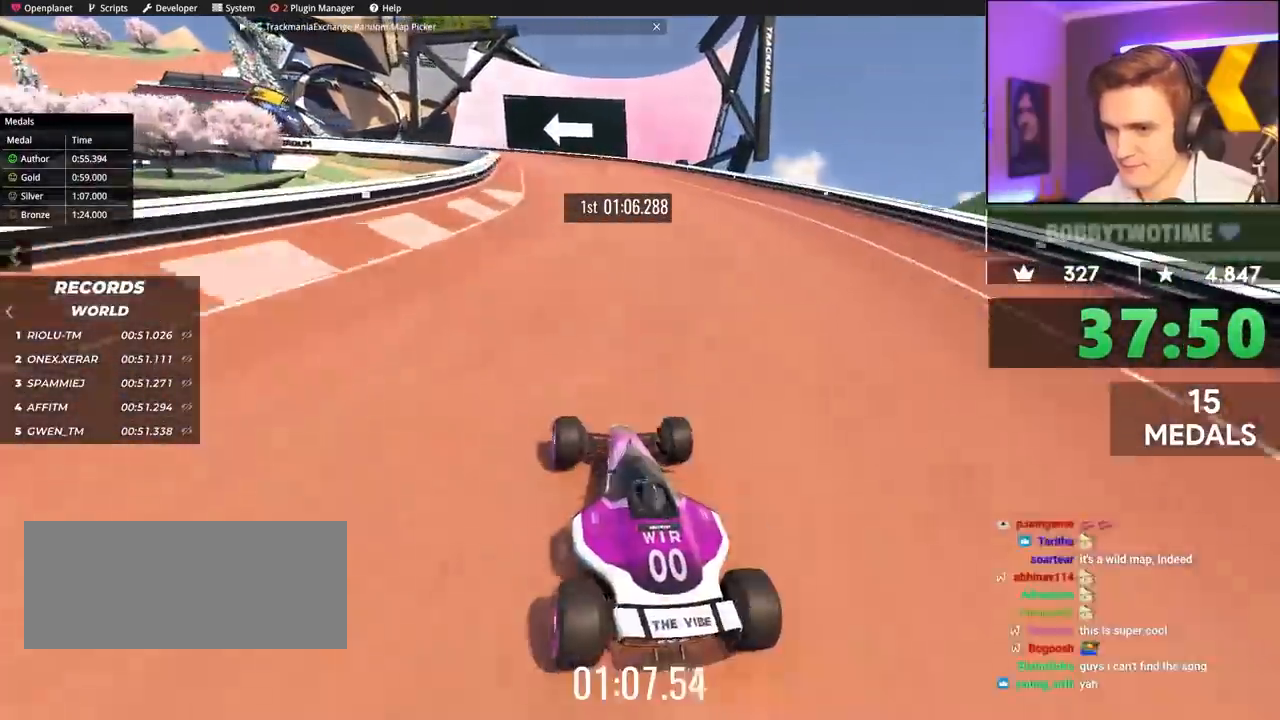
Gameplay with keyboard; each line is a JSON object with the keys held at the frame after it. "events" lists presses ("down") and releases ("up") of "brake", "down", "left", "right" and "up" between this image and that frame as [ms after this image, input, new state], when the widget could be followed in between. No other keys are recorded. Mouse input is not recorded. Key names are as the overlay labels them; some are game actions (e.g. jump) rather than physical keys.
{"keys": ["left"], "events": [[100, "left", "down"], [200, "brake", "down"], [233, "up", "up"], [383, "brake", "up"]]}
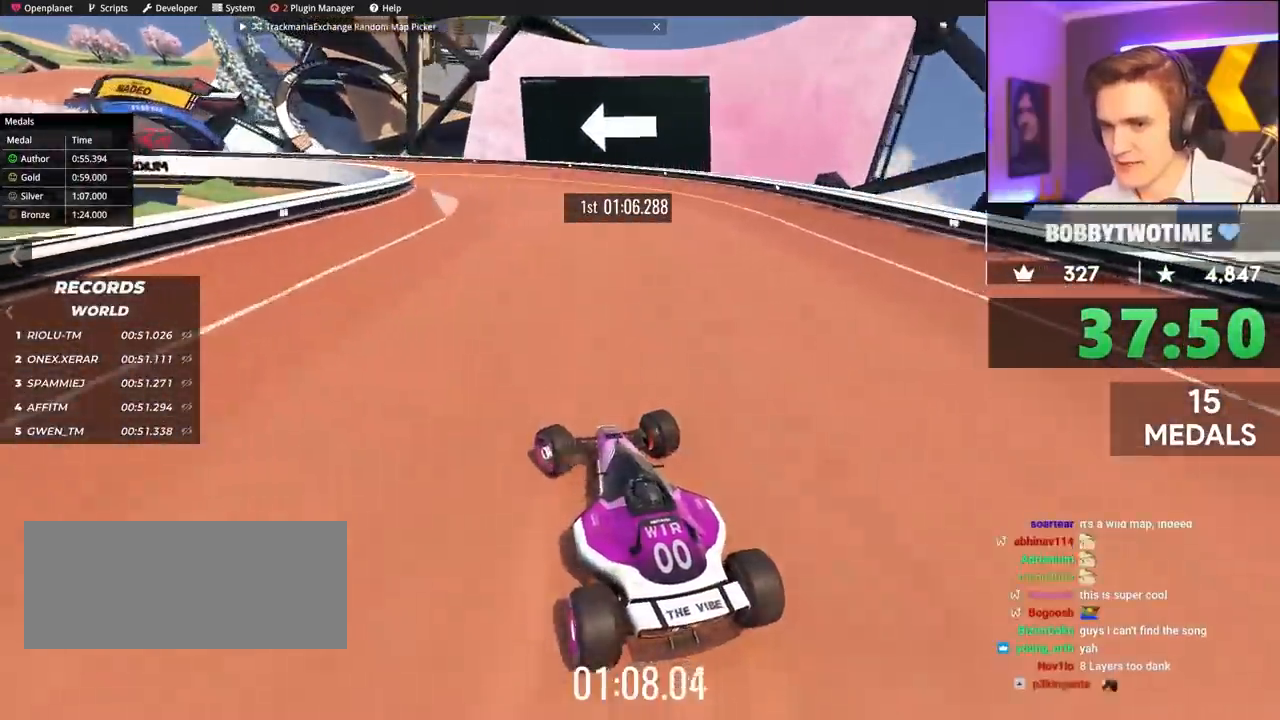
{"keys": ["left"], "events": [[117, "up", "down"], [400, "up", "up"]]}
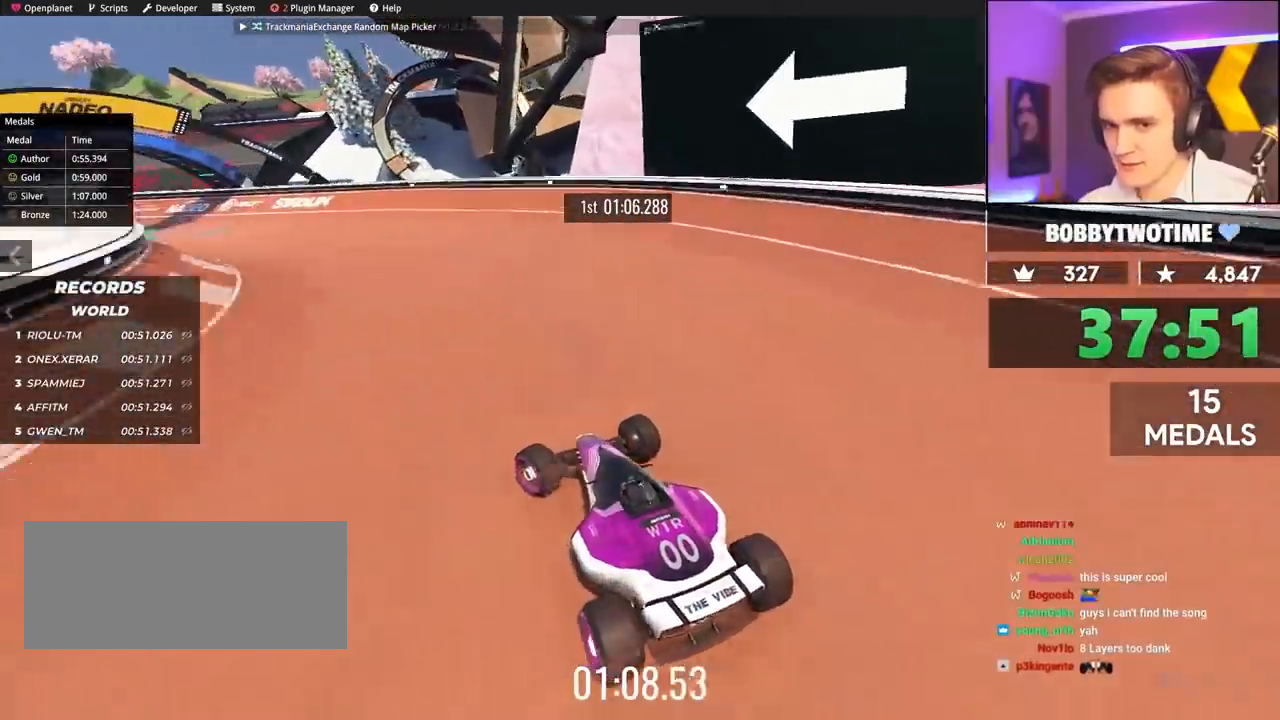
{"keys": ["left"], "events": []}
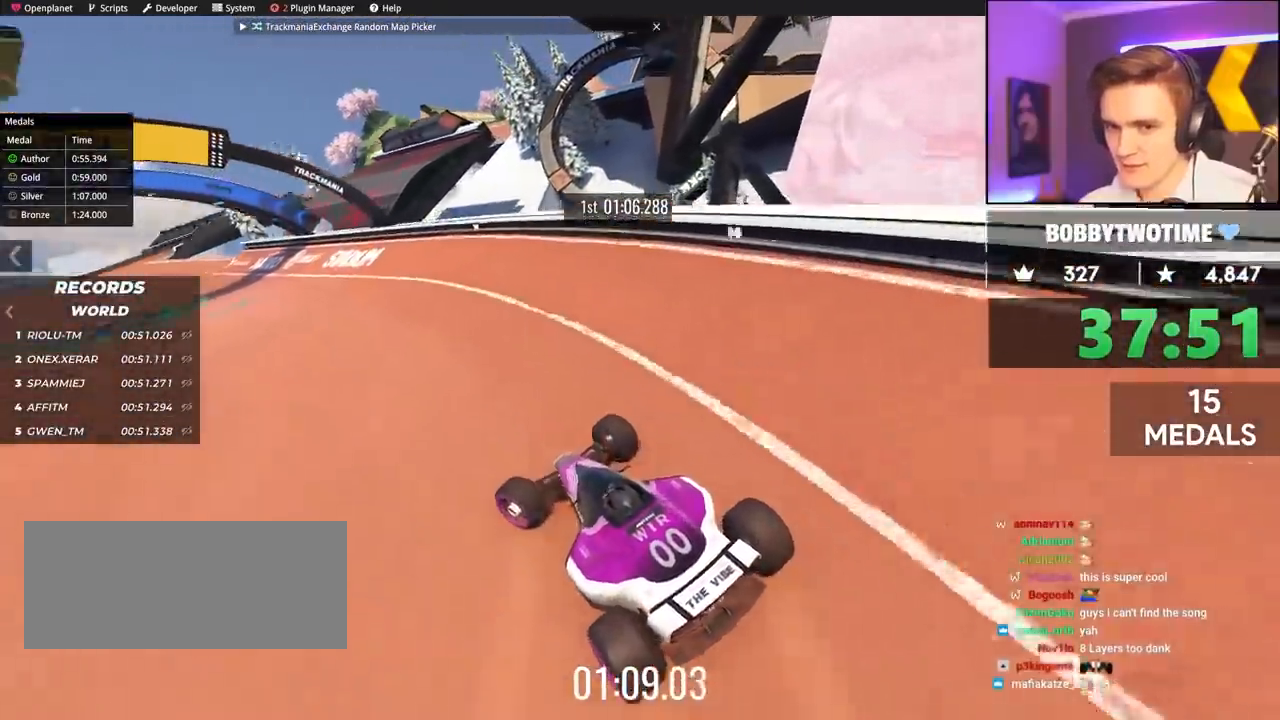
{"keys": ["up"], "events": [[100, "up", "down"], [150, "left", "up"], [200, "right", "down"], [250, "right", "up"]]}
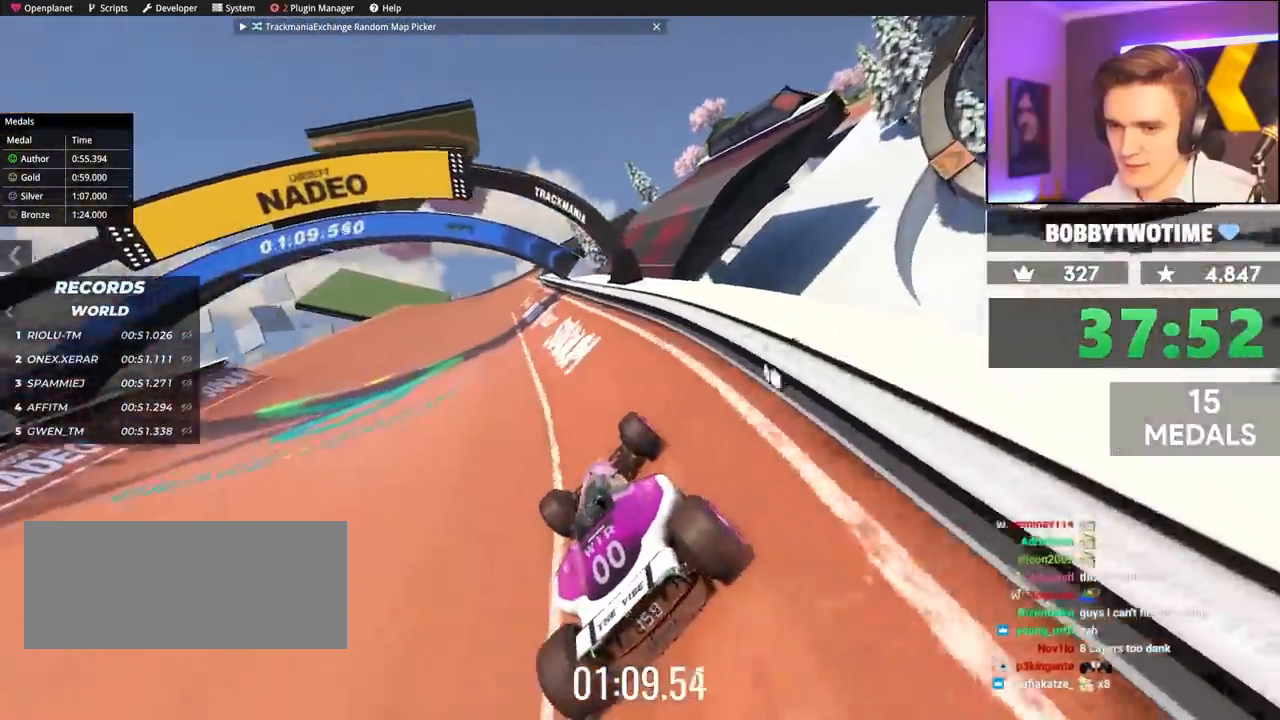
{"keys": ["up"], "events": [[17, "left", "down"], [117, "left", "up"]]}
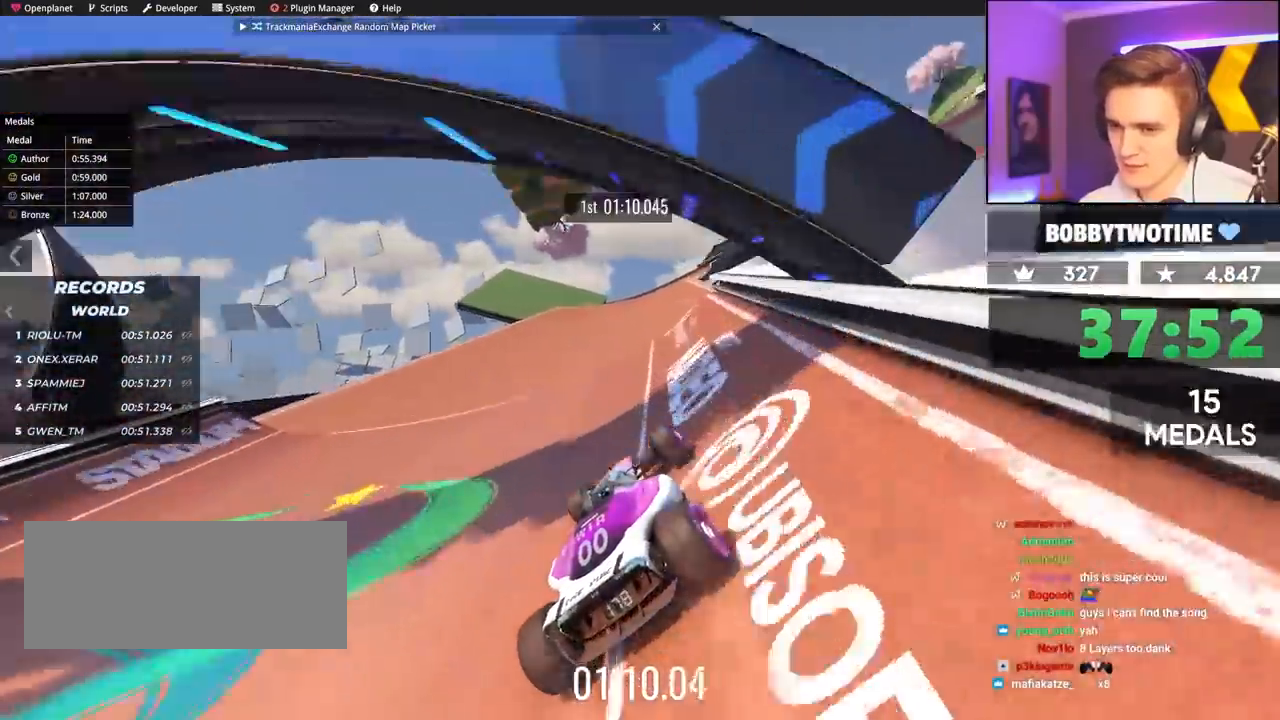
{"keys": ["up"], "events": [[33, "left", "down"], [83, "left", "up"], [233, "right", "down"], [267, "right", "up"]]}
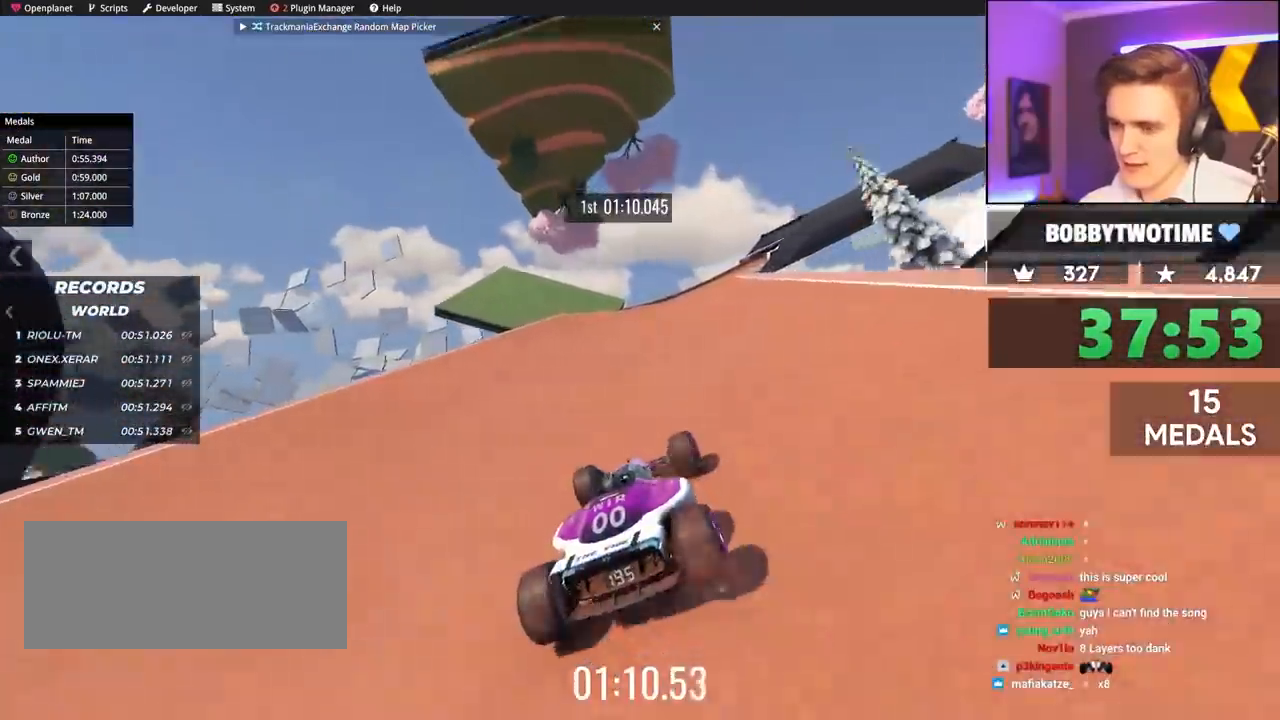
{"keys": ["right", "up"], "events": [[200, "right", "down"]]}
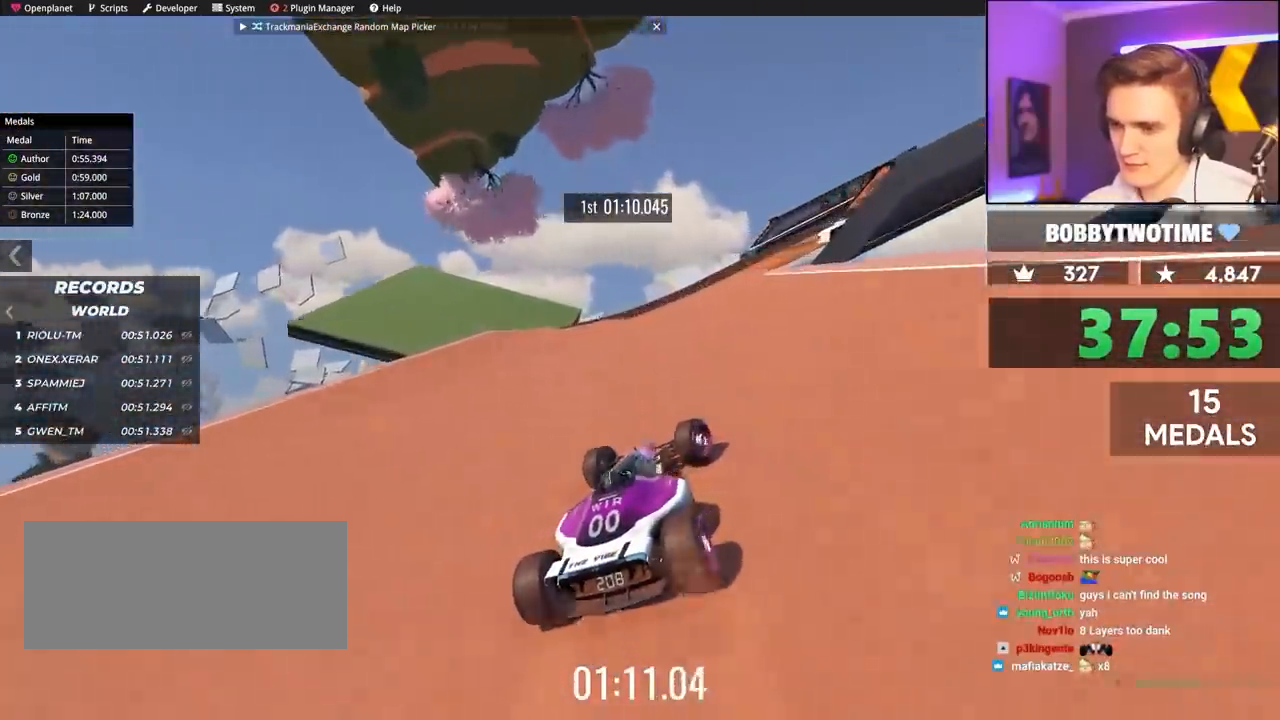
{"keys": ["right", "up"], "events": [[67, "up", "up"], [450, "up", "down"]]}
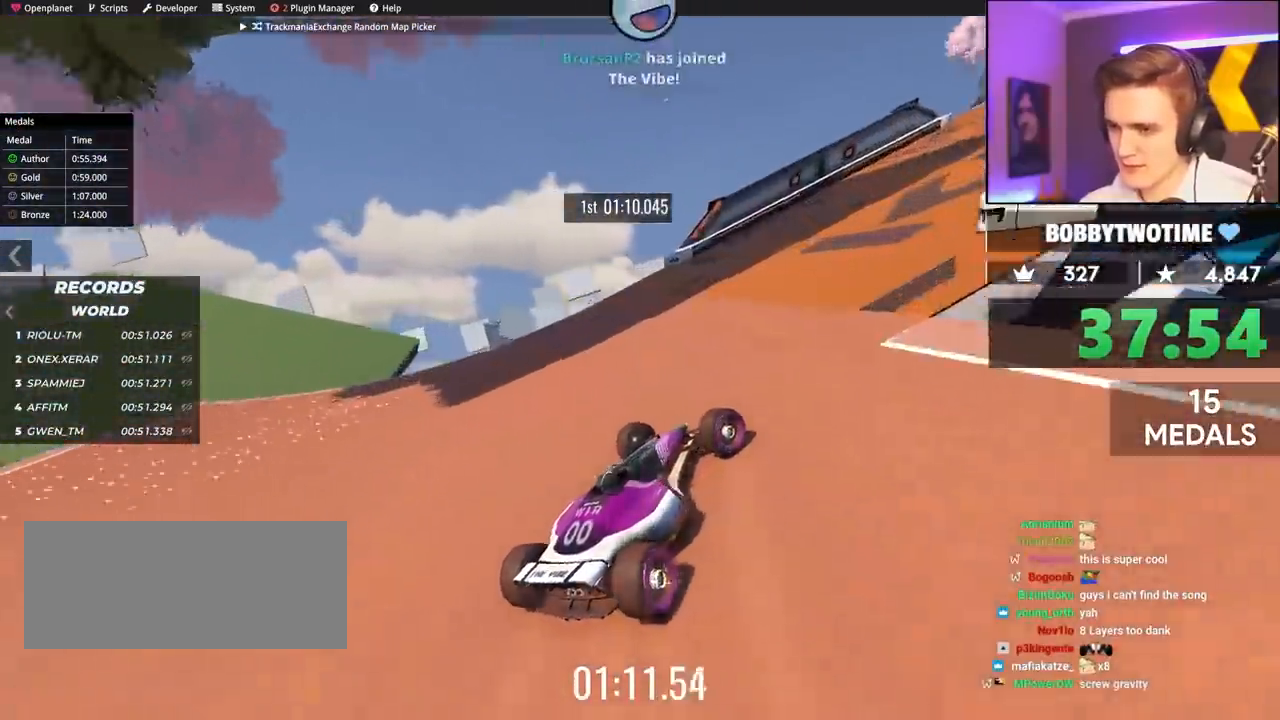
{"keys": ["right", "up"], "events": []}
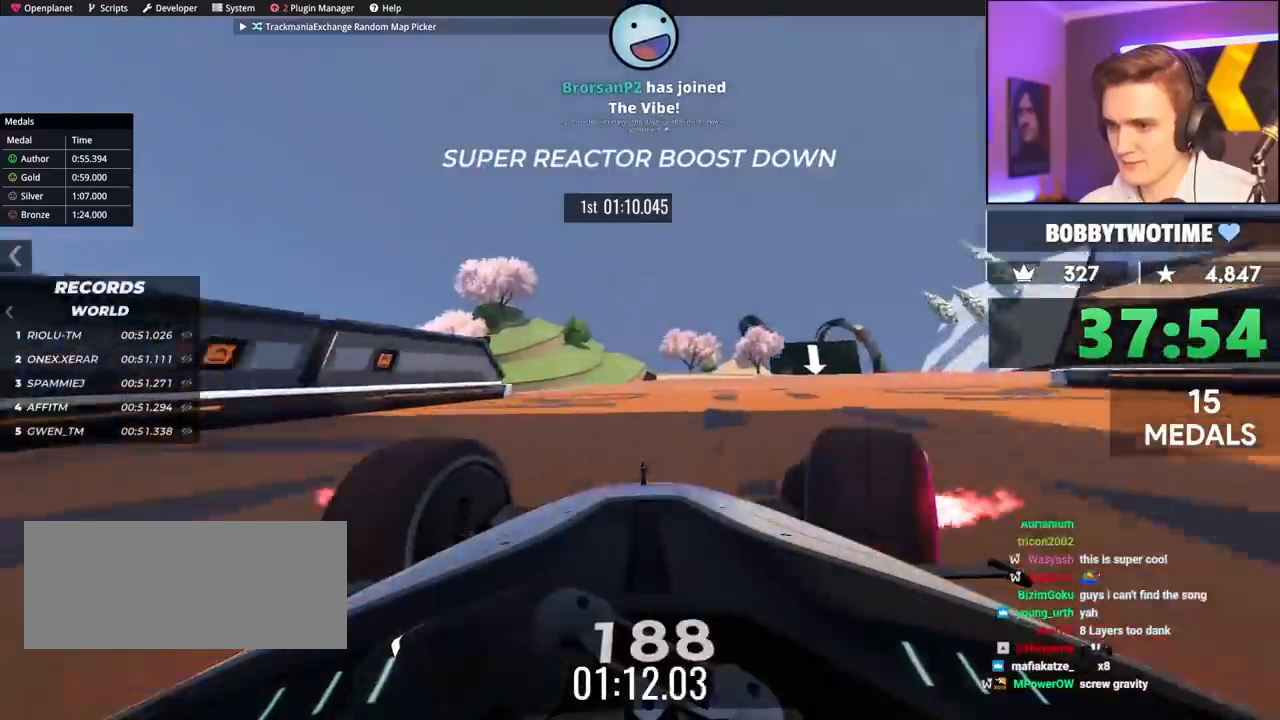
{"keys": ["left", "up"], "events": [[283, "right", "up"], [433, "left", "down"]]}
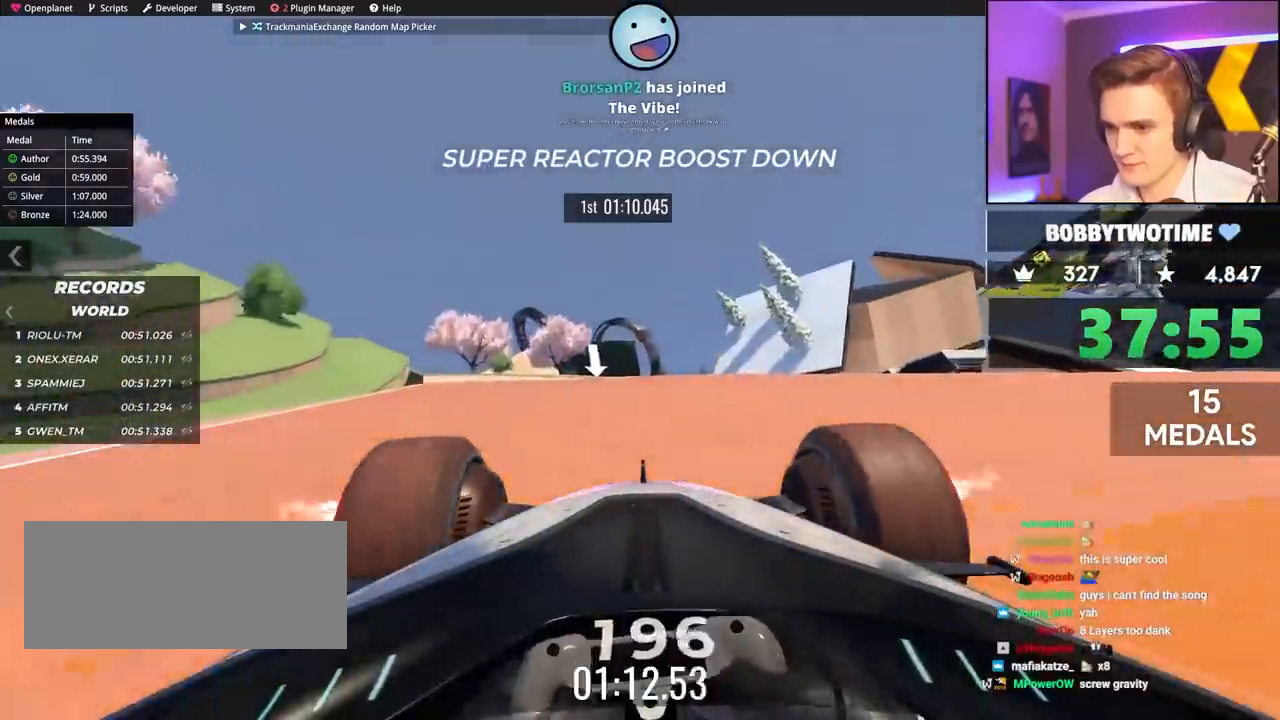
{"keys": ["up"], "events": [[17, "left", "up"], [217, "right", "down"], [350, "right", "up"]]}
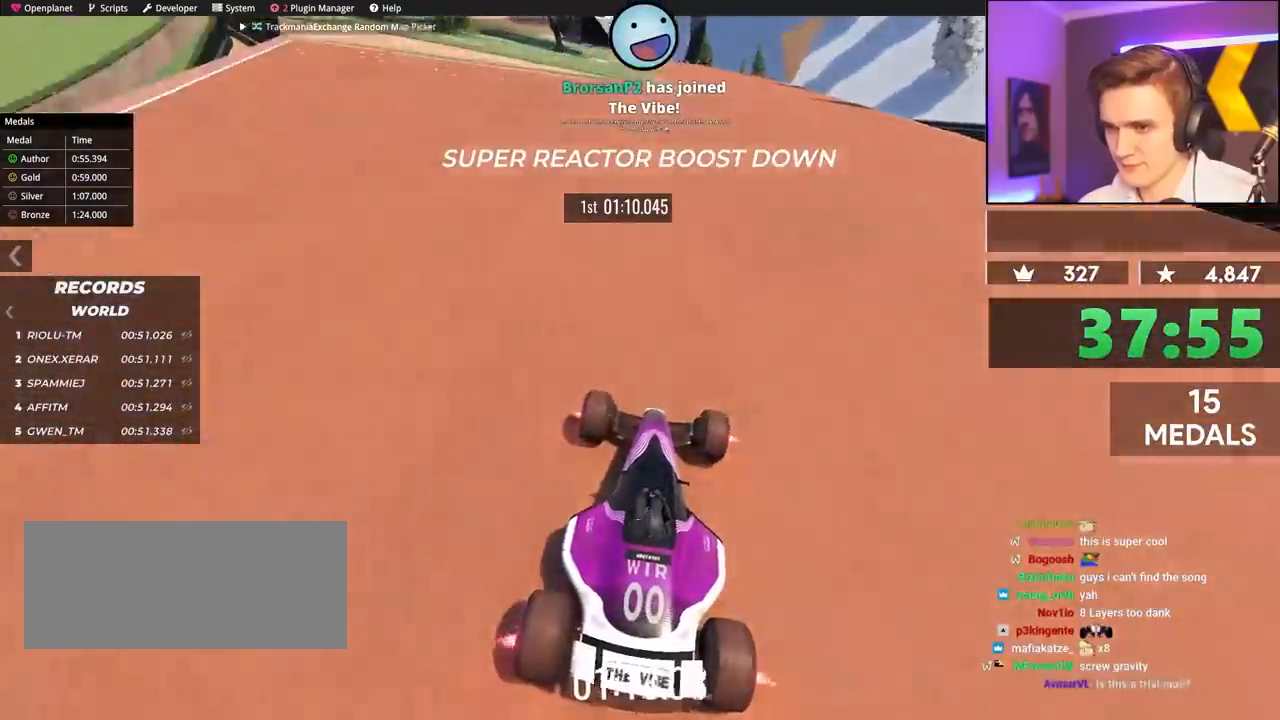
{"keys": ["up"], "events": [[317, "left", "down"], [467, "left", "up"]]}
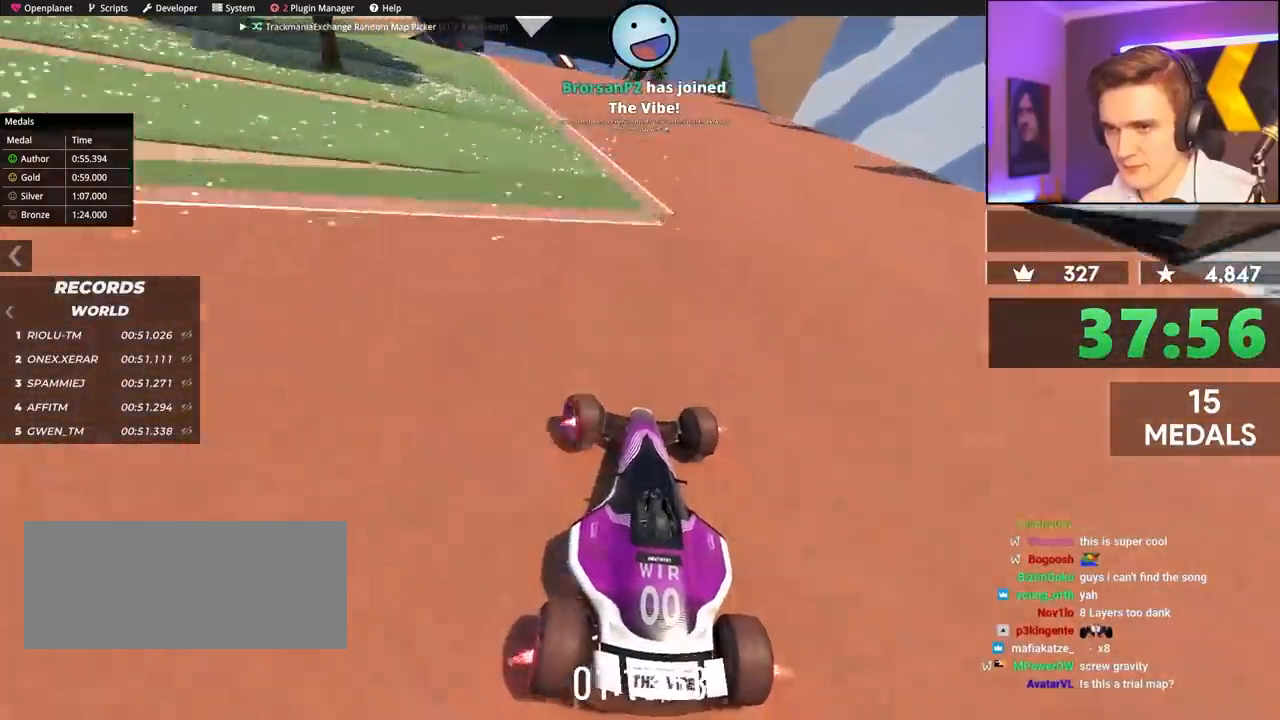
{"keys": ["up"], "events": [[100, "left", "down"], [233, "left", "up"]]}
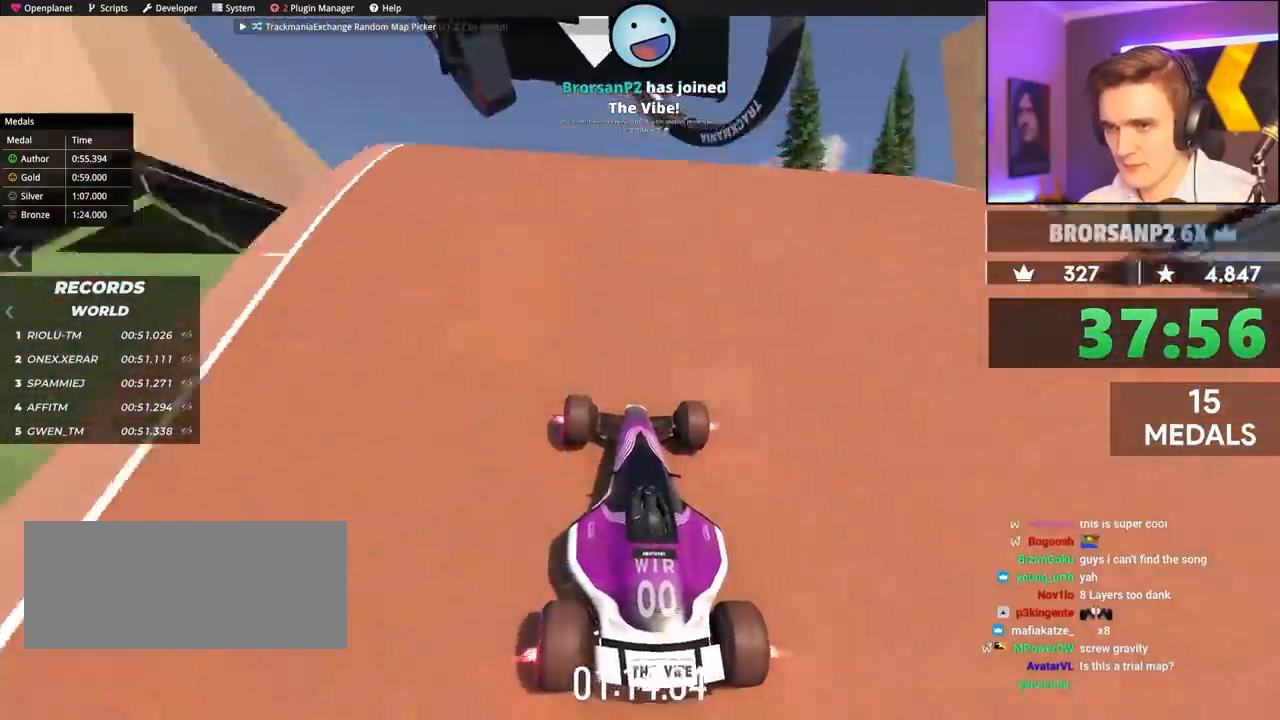
{"keys": ["left", "up"], "events": [[67, "left", "down"], [117, "left", "up"], [483, "left", "down"]]}
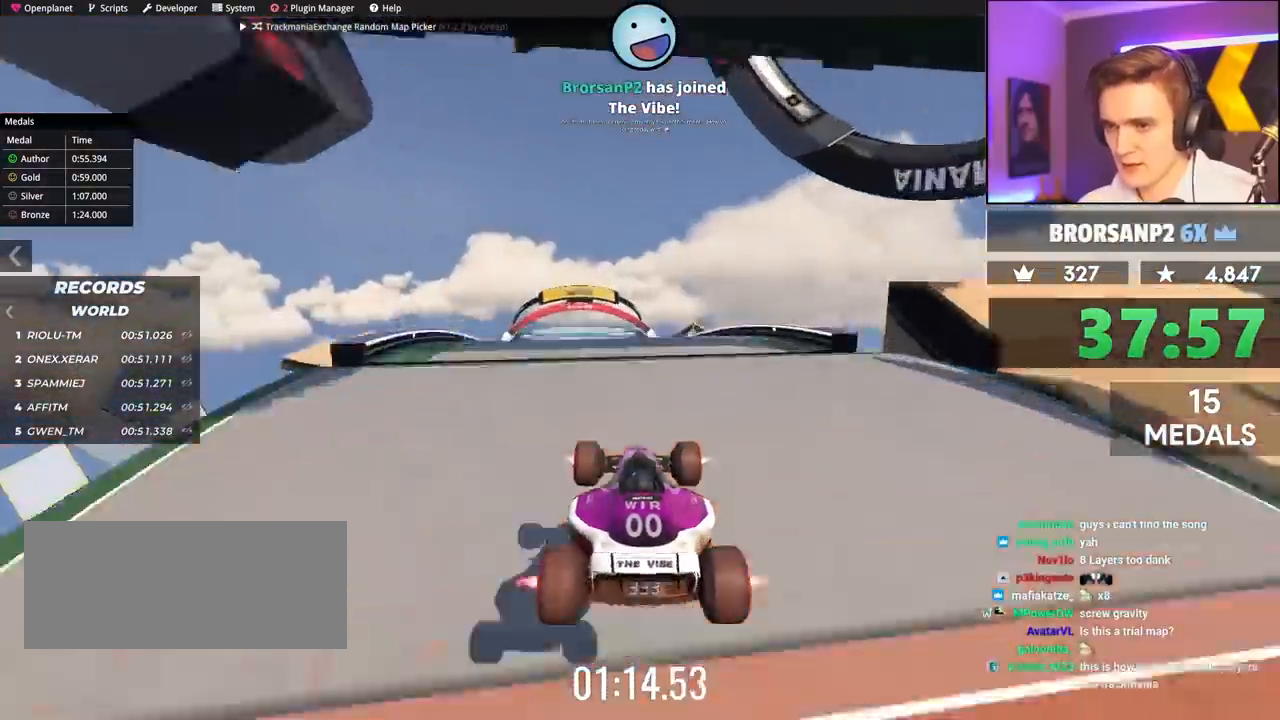
{"keys": ["right", "up"], "events": [[367, "left", "up"], [417, "right", "down"]]}
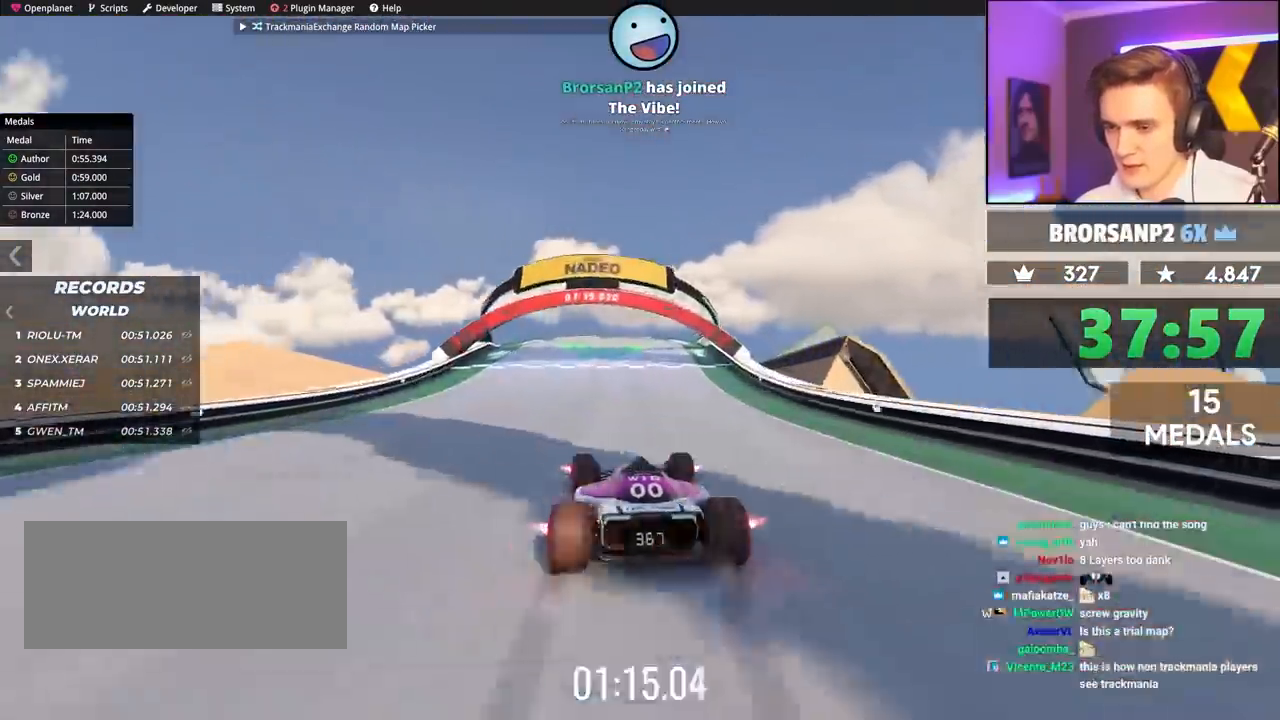
{"keys": [], "events": [[150, "right", "up"], [483, "up", "up"]]}
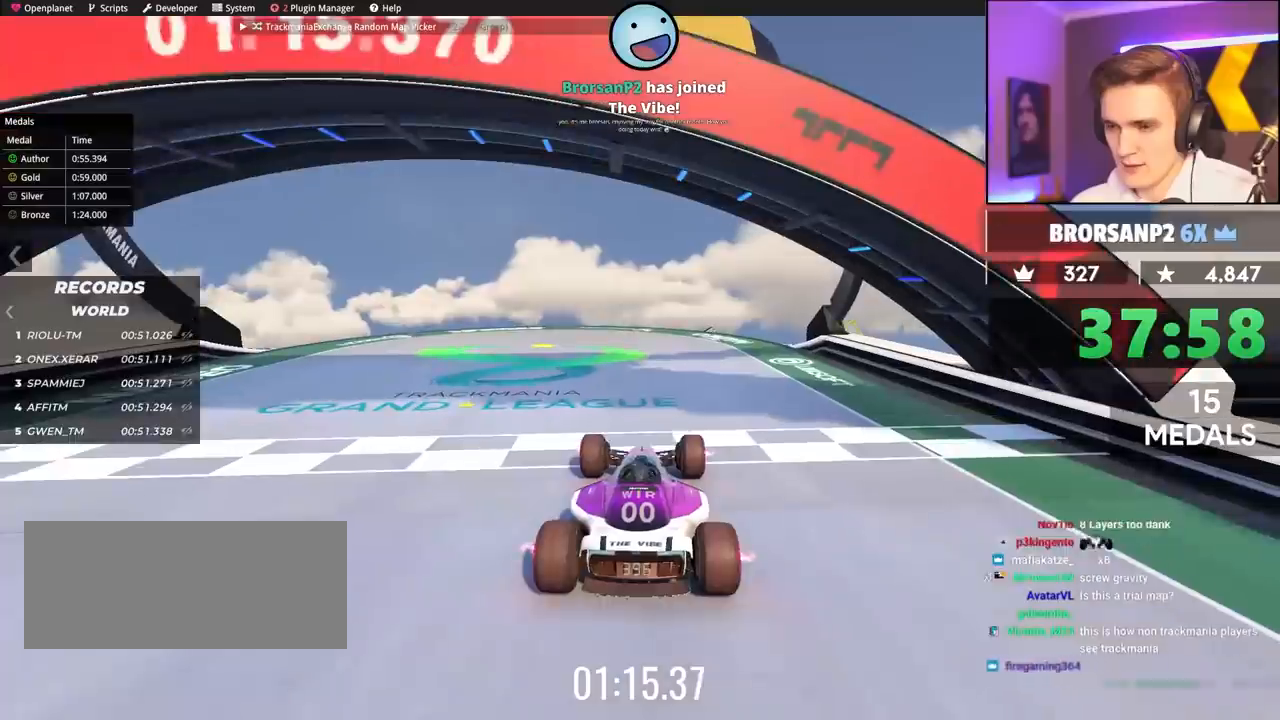
{"keys": [], "events": []}
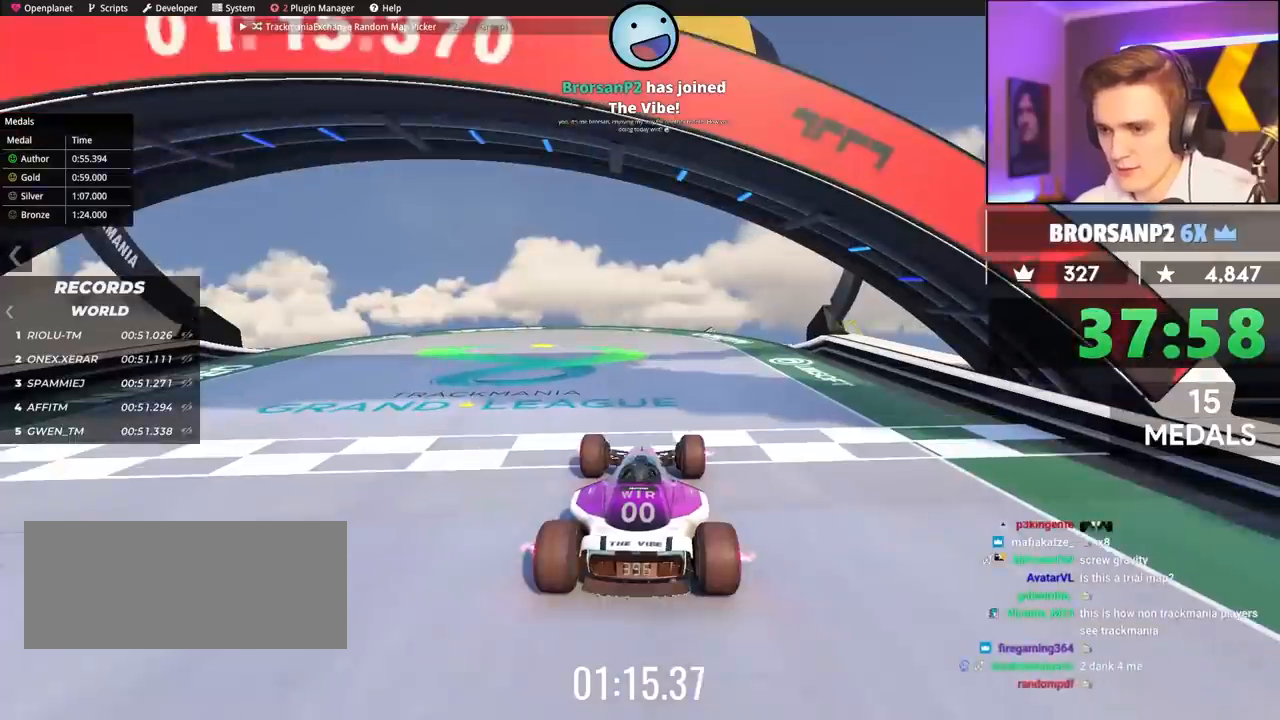
{"keys": [], "events": []}
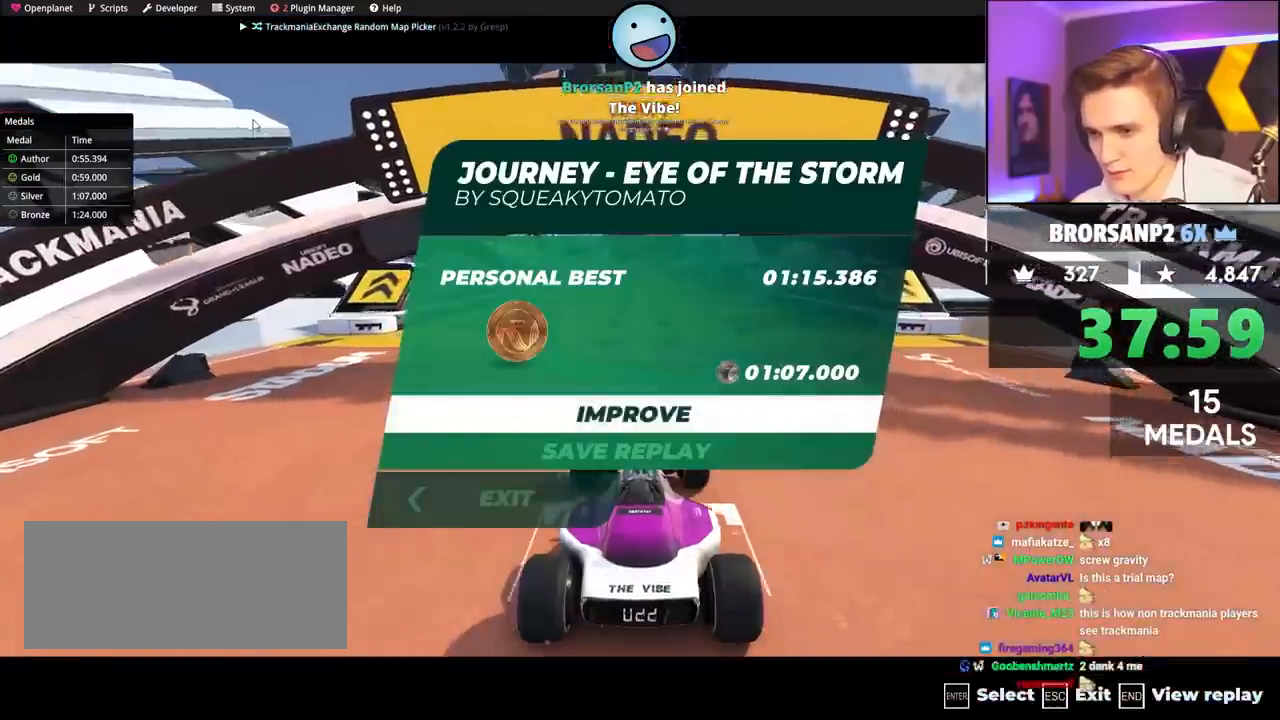
{"keys": ["up"], "events": [[250, "up", "down"]]}
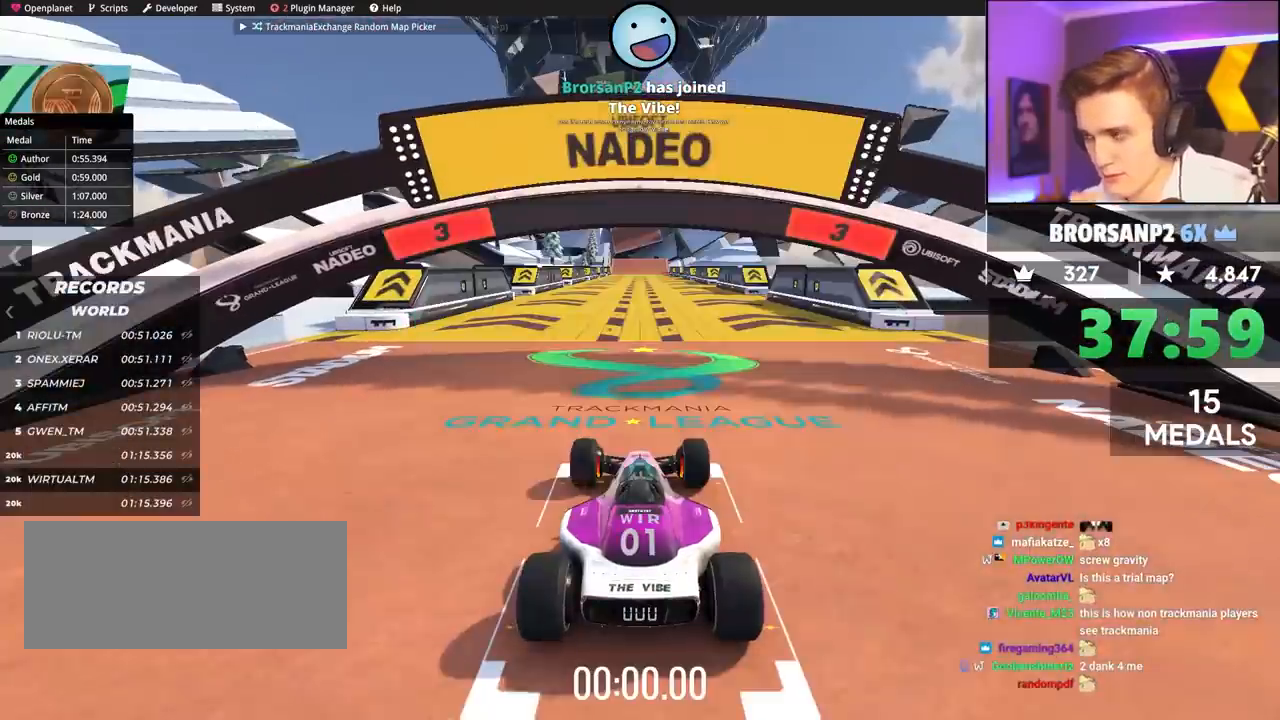
{"keys": ["up"], "events": []}
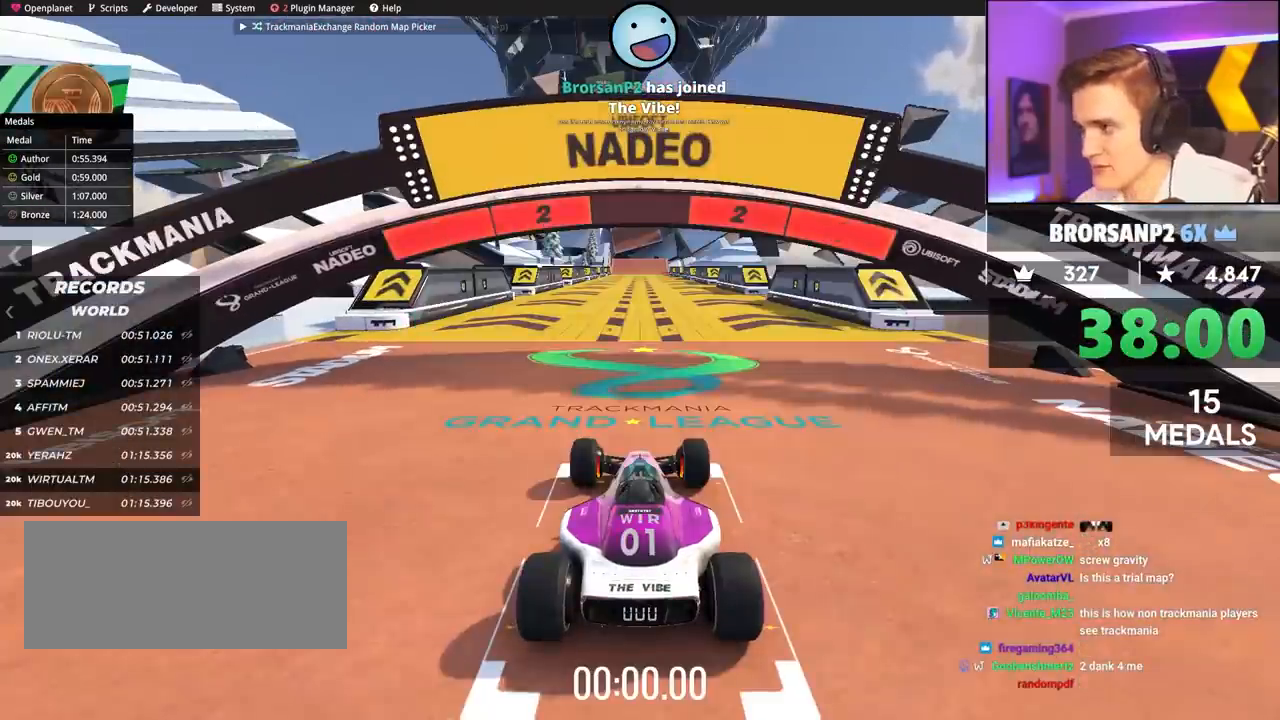
{"keys": ["up"], "events": []}
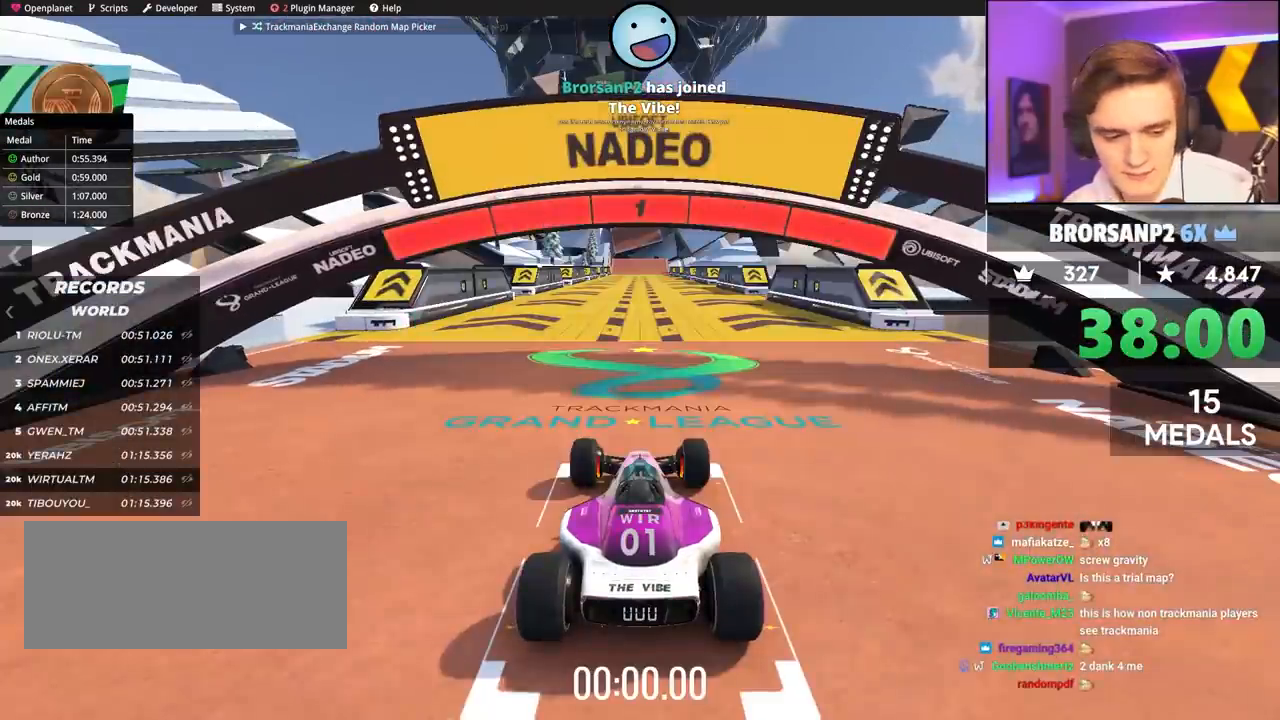
{"keys": ["up"], "events": []}
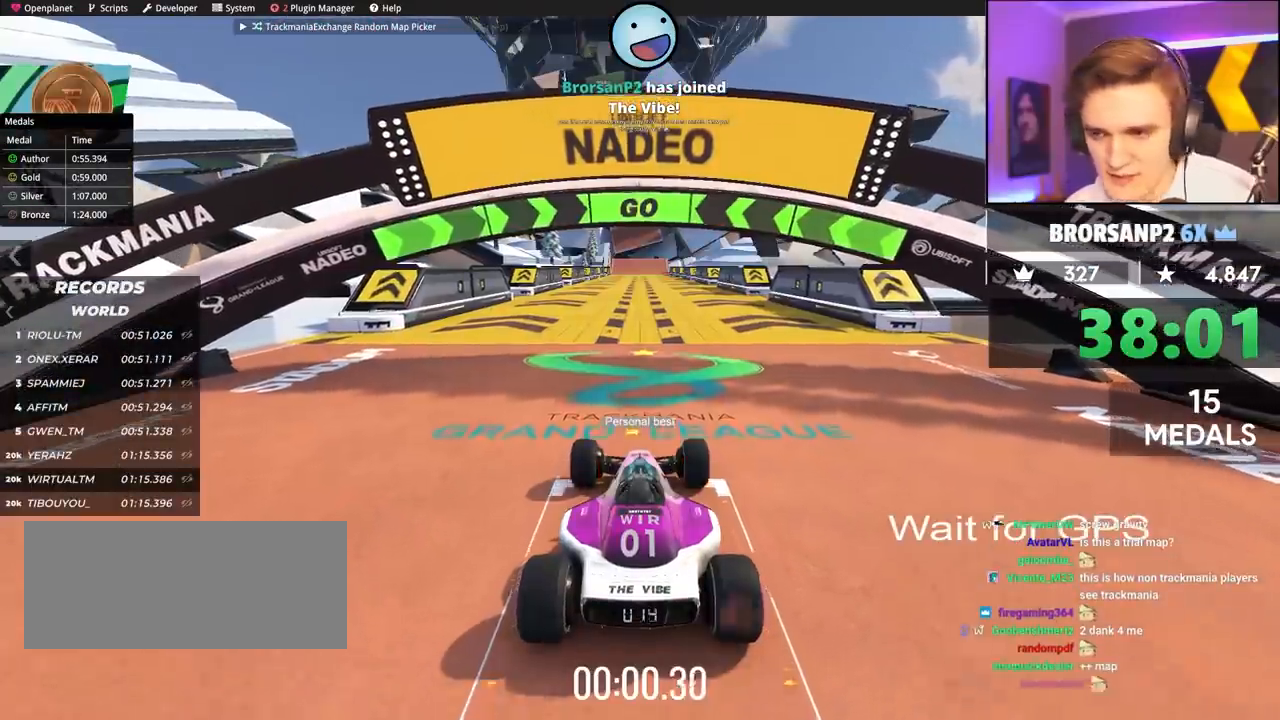
{"keys": ["up"], "events": []}
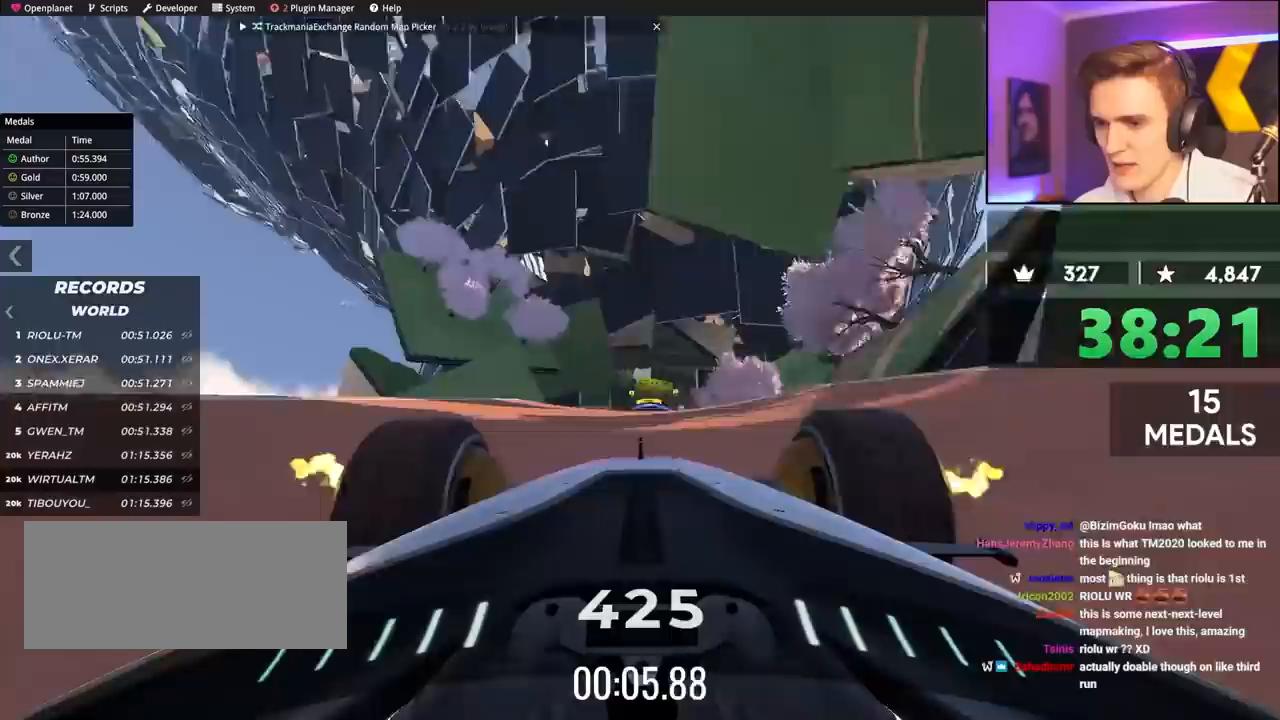
{"keys": ["right", "up"], "events": [[133, "left", "down"], [233, "left", "up"], [467, "right", "down"]]}
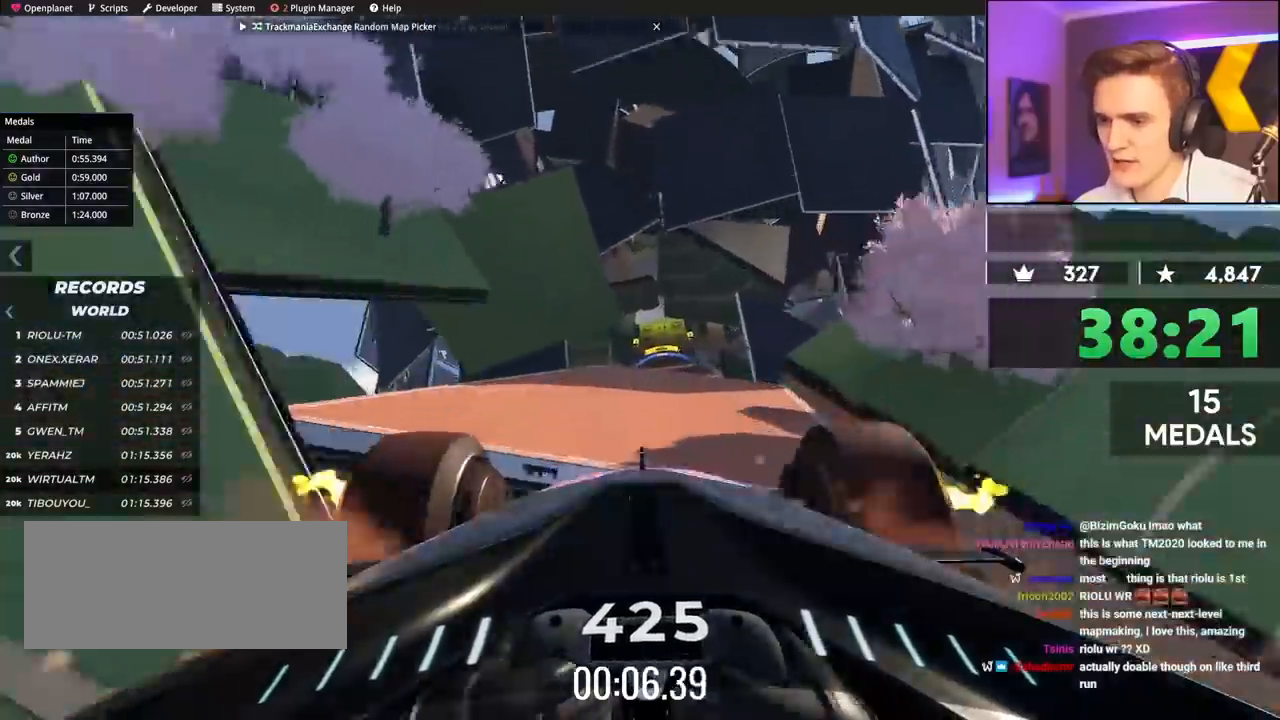
{"keys": ["up"], "events": [[67, "right", "up"], [250, "right", "down"], [383, "right", "up"]]}
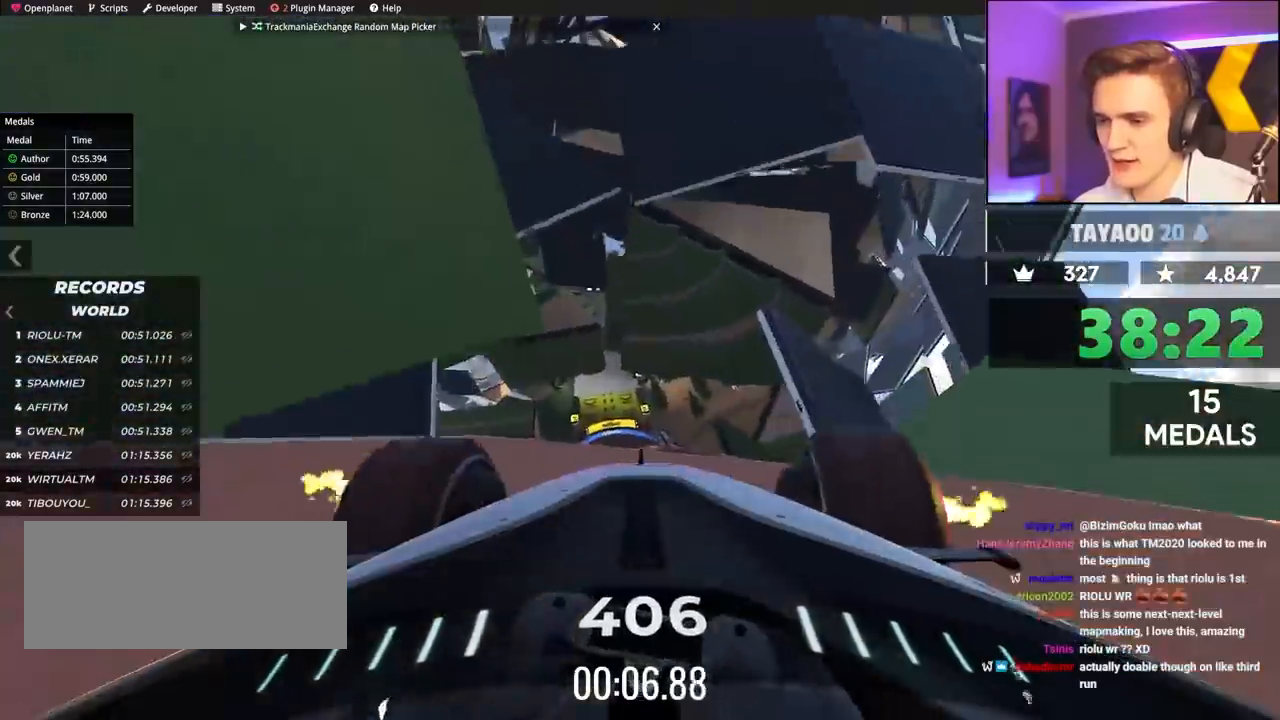
{"keys": ["right", "up"], "events": [[117, "left", "down"], [217, "left", "up"], [500, "right", "down"]]}
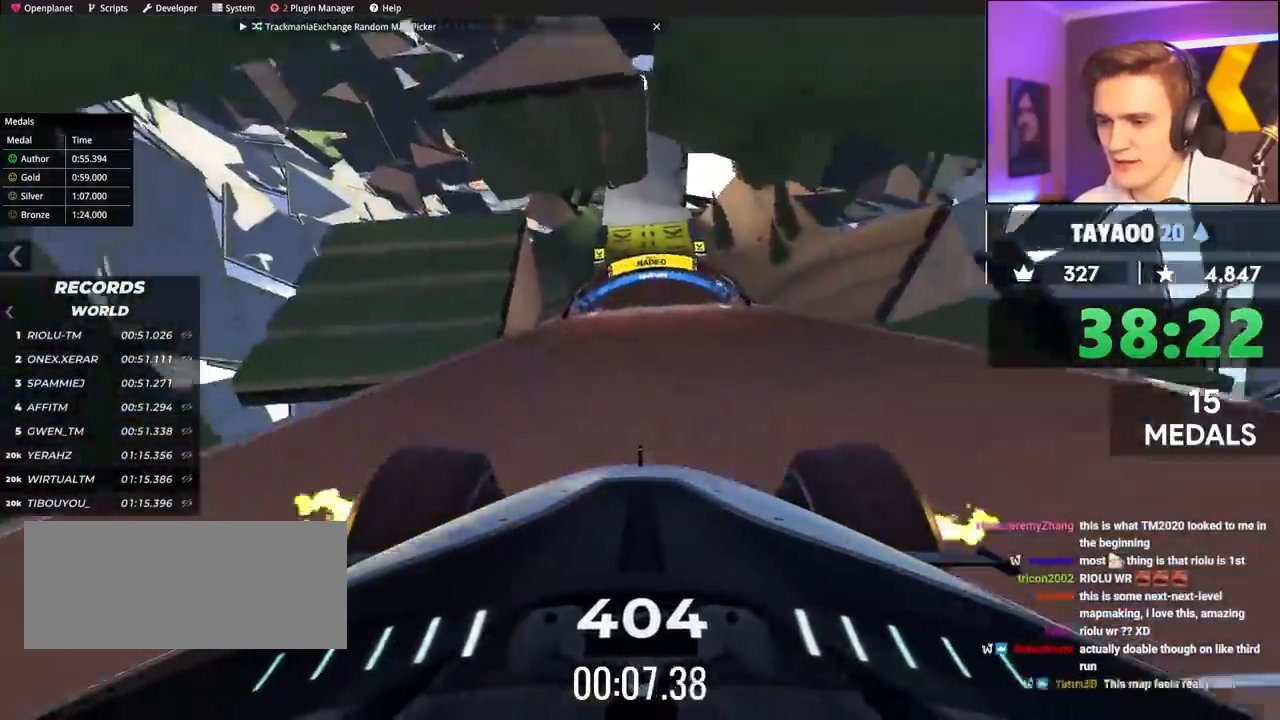
{"keys": ["right", "up"], "events": [[83, "right", "up"], [467, "right", "down"]]}
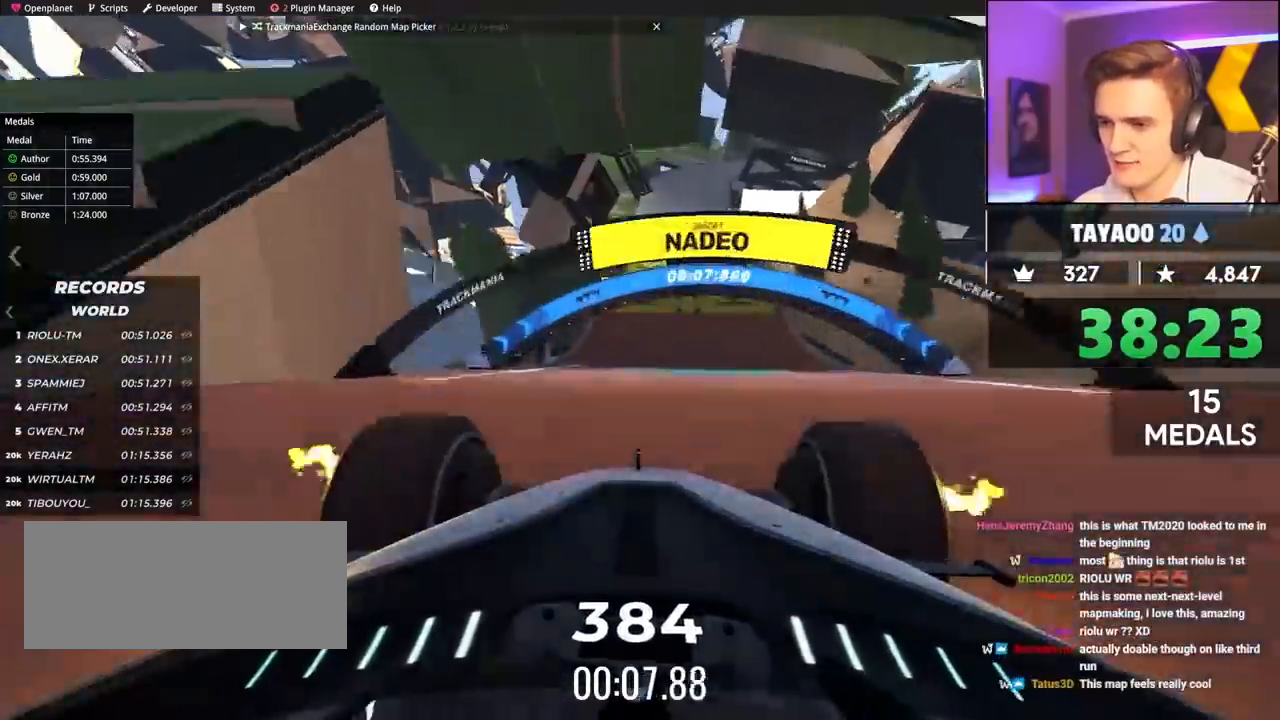
{"keys": ["up"], "events": [[17, "right", "up"]]}